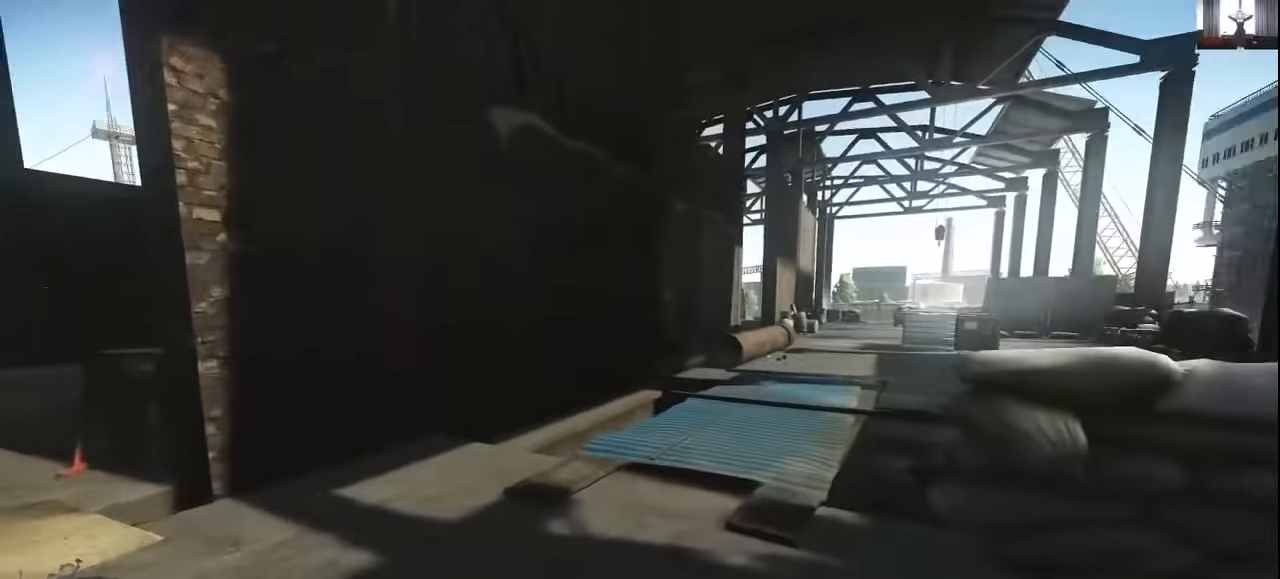
Gameplay with keyboard and mouse; each line is a JSON object with the keys and mouse buttons held at the frame after it. "events" lists presses ("down") and releases ("up") of "1", "2", "3", "4", "5", "a", "alt", "c", "caps_lock", "ctrl", "d", "e", "f", "g", "q", "r", "s", "shift", "space", "t", "tab", "v", "w", "x", "z", "mouse_left", "mouse_wheel" and "mouse_right" between this image and that frame as [ms after this image, input, new state], when the widget could be followed in between. "mouse_left", "mouse_wheel", "mouse_right" = the "left", "wheel", "right" buttons of the "mouse" list. No other keys are recorded. "wheel" means that the mouse wheel is clicked or scrolled. Not read: mouse_move.
{"keys": ["a"], "mouse": [], "events": [[167, "a", "down"], [300, "w", "up"], [367, "shift", "up"]]}
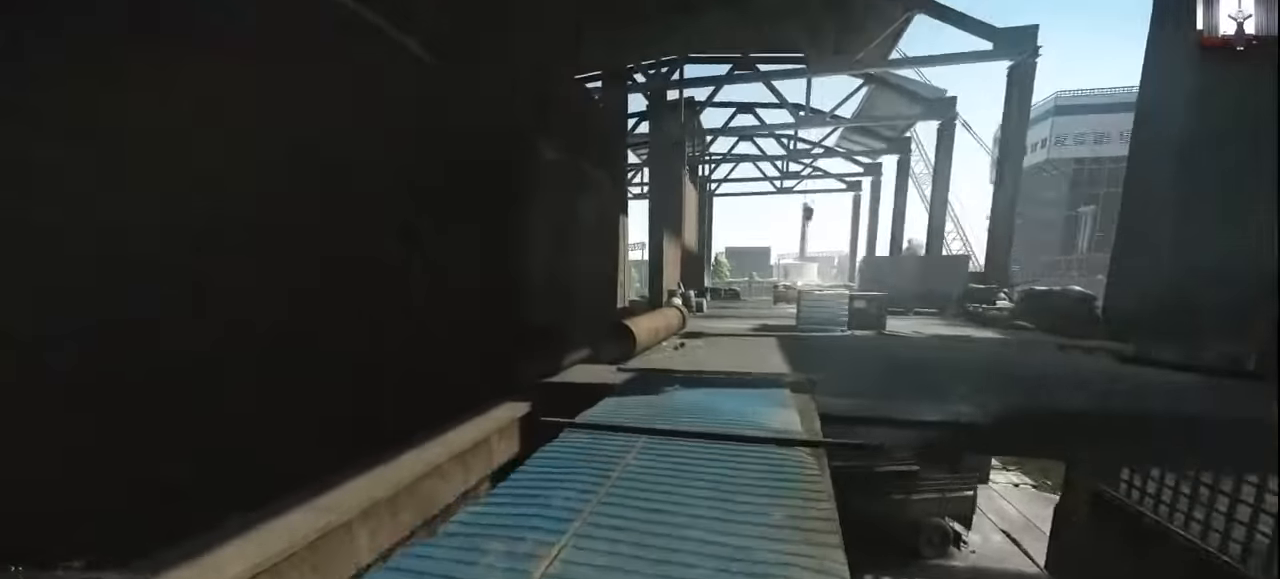
{"keys": ["shift", "w"], "mouse": [], "events": [[67, "w", "down"], [167, "shift", "down"], [500, "a", "up"]]}
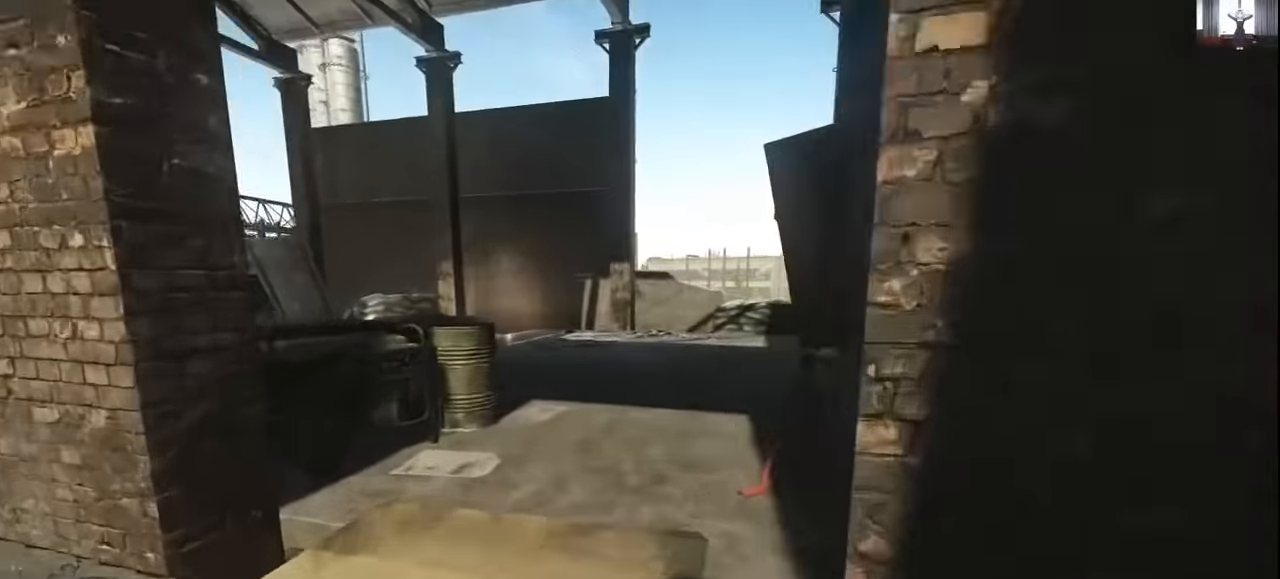
{"keys": ["shift", "w"], "mouse": [], "events": [[334, "a", "down"], [467, "a", "up"]]}
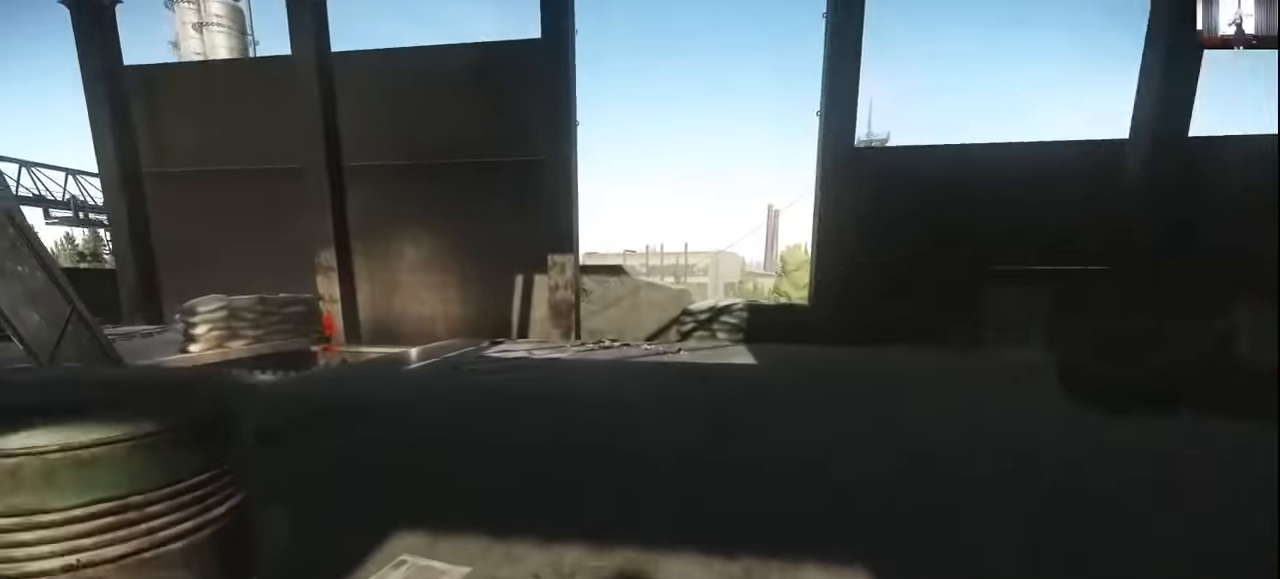
{"keys": ["a", "shift", "w"], "mouse": [], "events": [[200, "a", "down"]]}
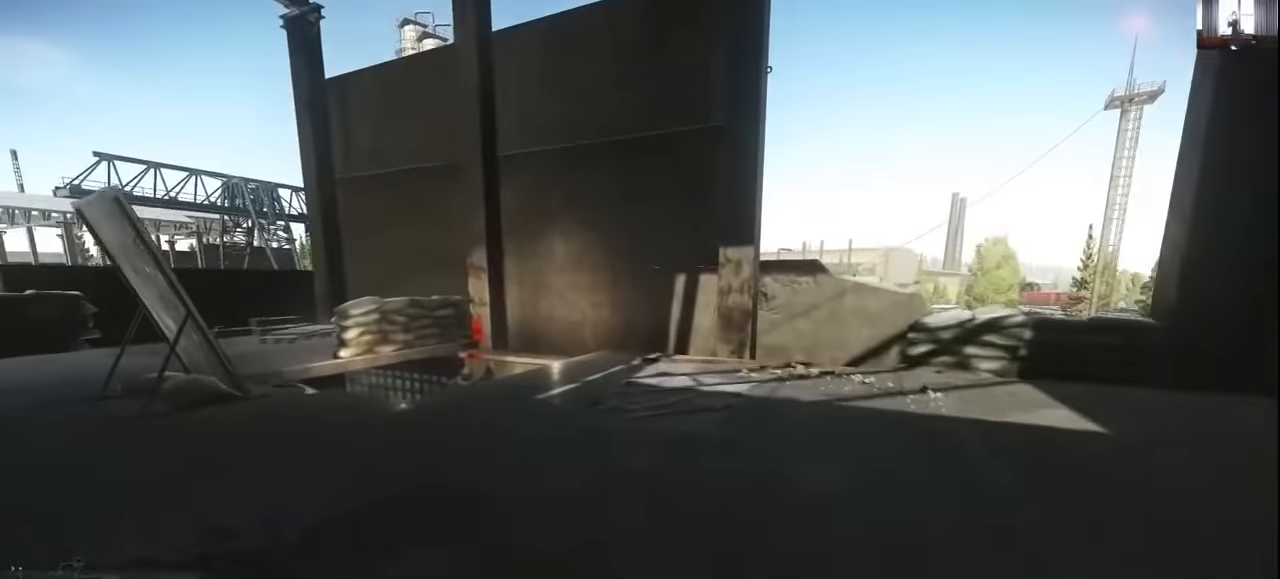
{"keys": ["a", "shift", "w"], "mouse": [], "events": []}
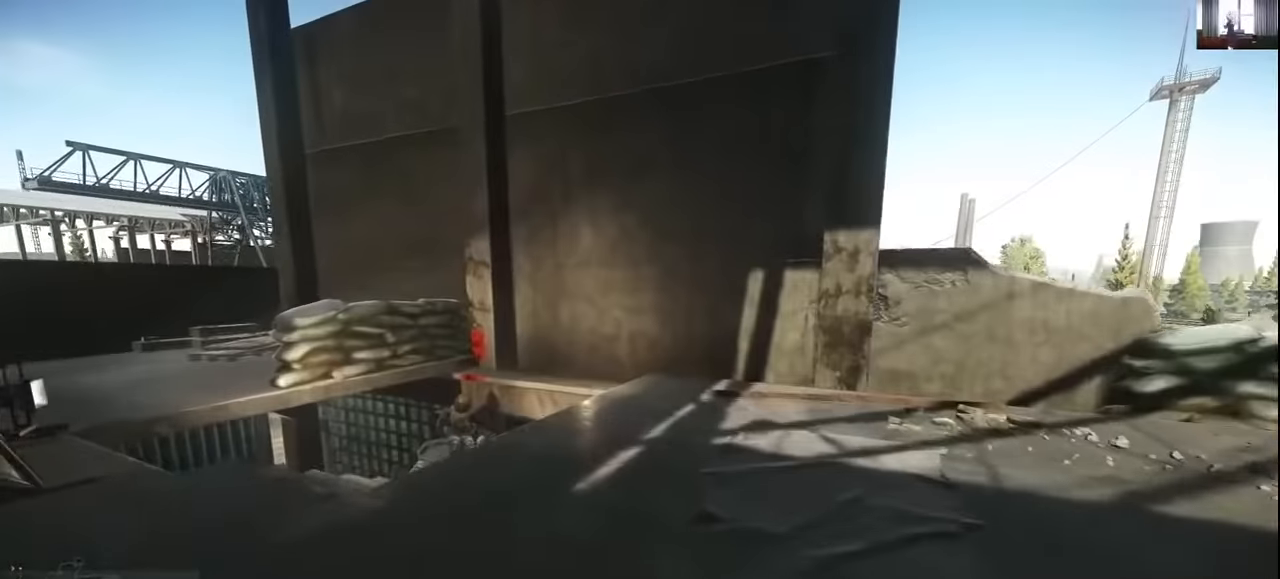
{"keys": ["a", "shift", "w"], "mouse": [], "events": []}
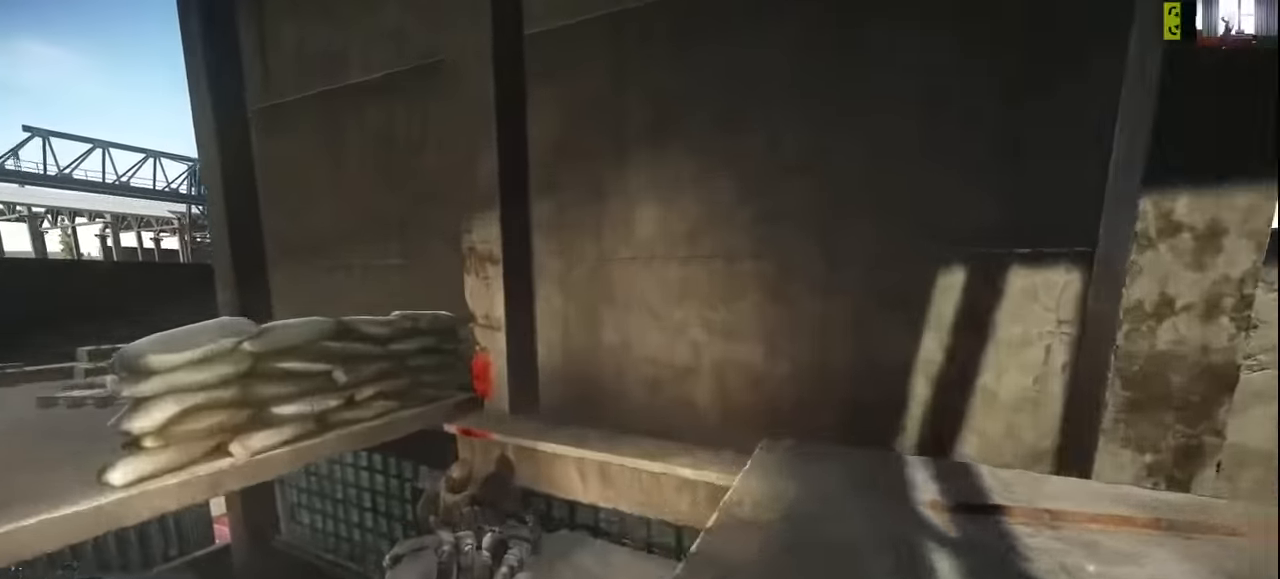
{"keys": ["a"], "mouse": [], "events": [[67, "shift", "up"], [400, "w", "up"]]}
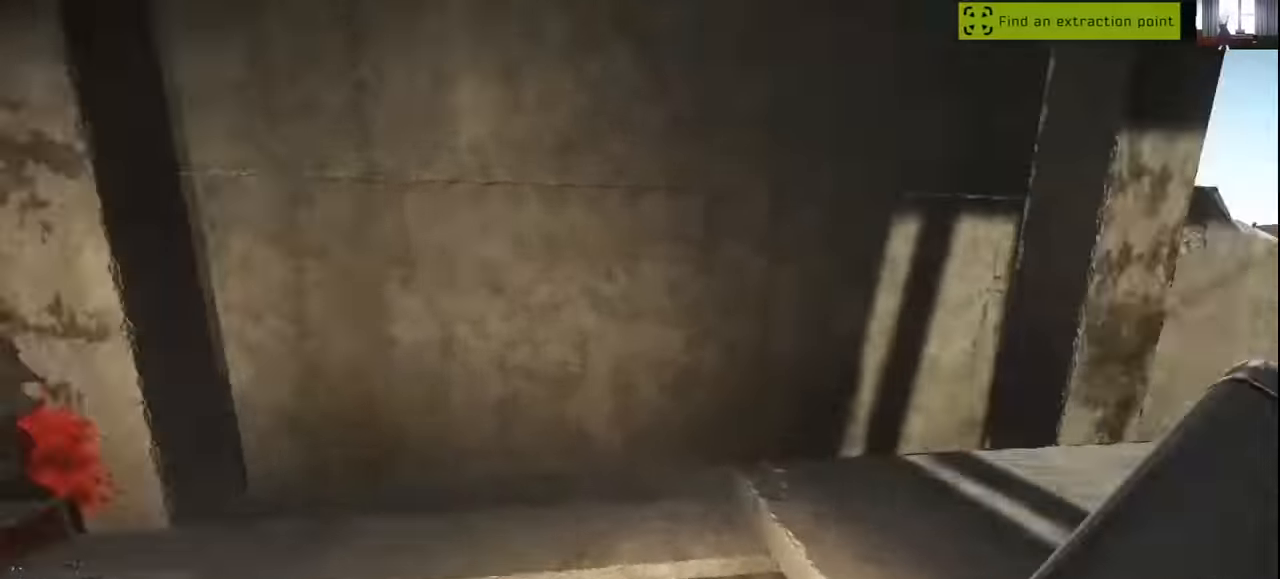
{"keys": ["d"], "mouse": [], "events": [[67, "s", "down"], [400, "a", "up"], [400, "d", "down"], [400, "s", "up"]]}
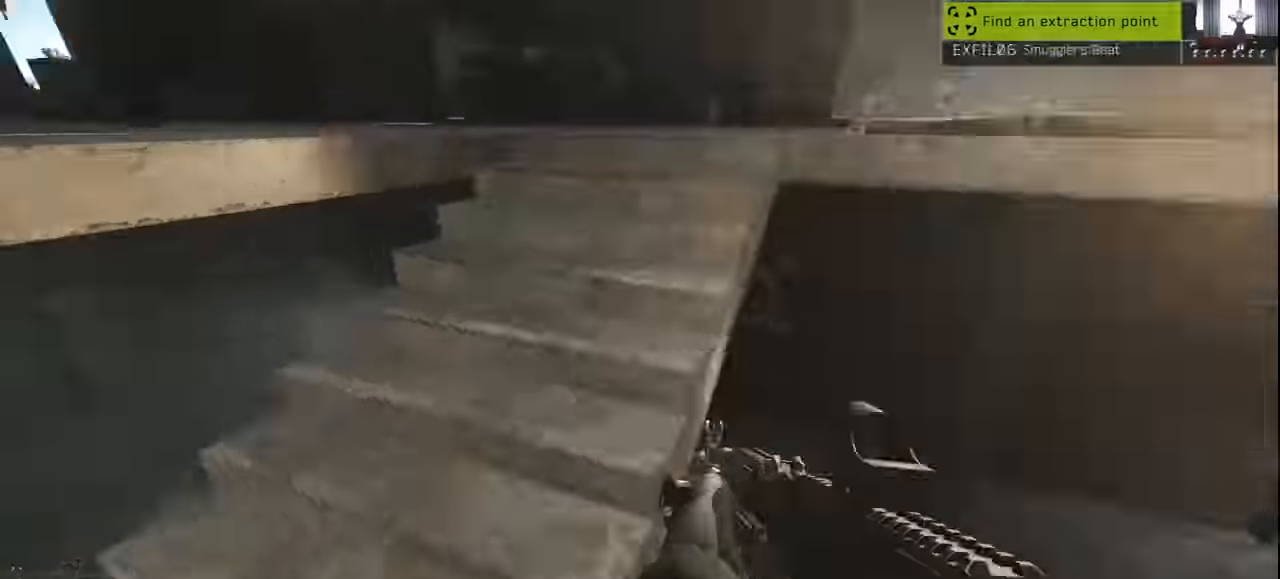
{"keys": ["shift", "w"], "mouse": [], "events": [[67, "w", "down"], [267, "shift", "down"], [334, "d", "up"]]}
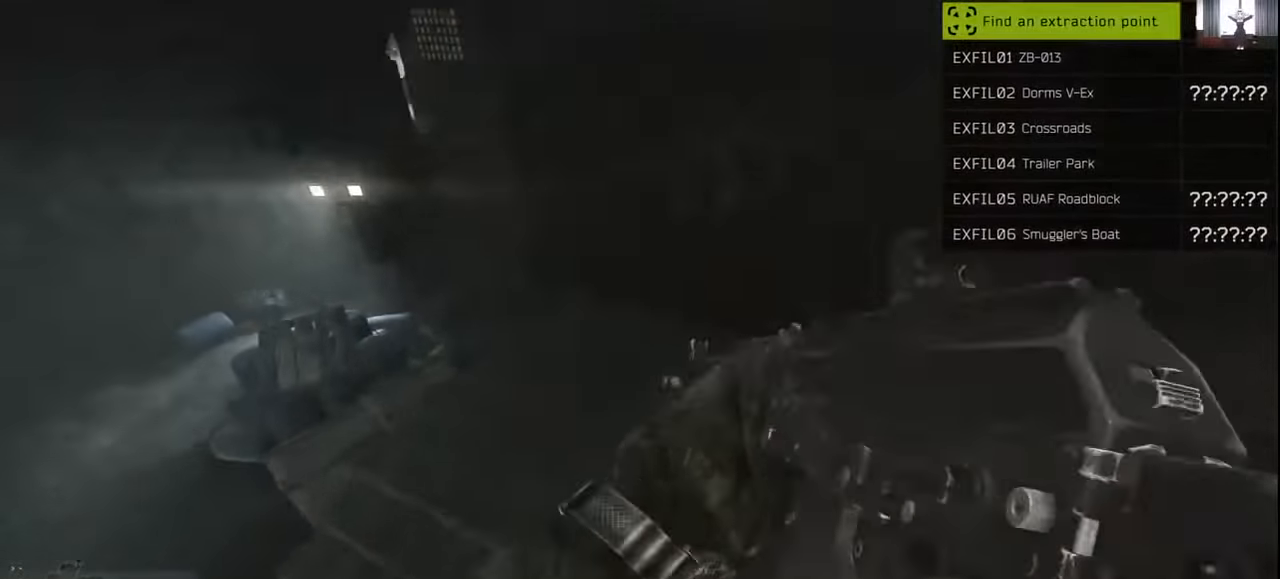
{"keys": ["a", "w"], "mouse": [], "events": [[34, "shift", "up"], [67, "d", "down"], [134, "w", "up"], [167, "a", "down"], [200, "d", "up"], [300, "w", "down"]]}
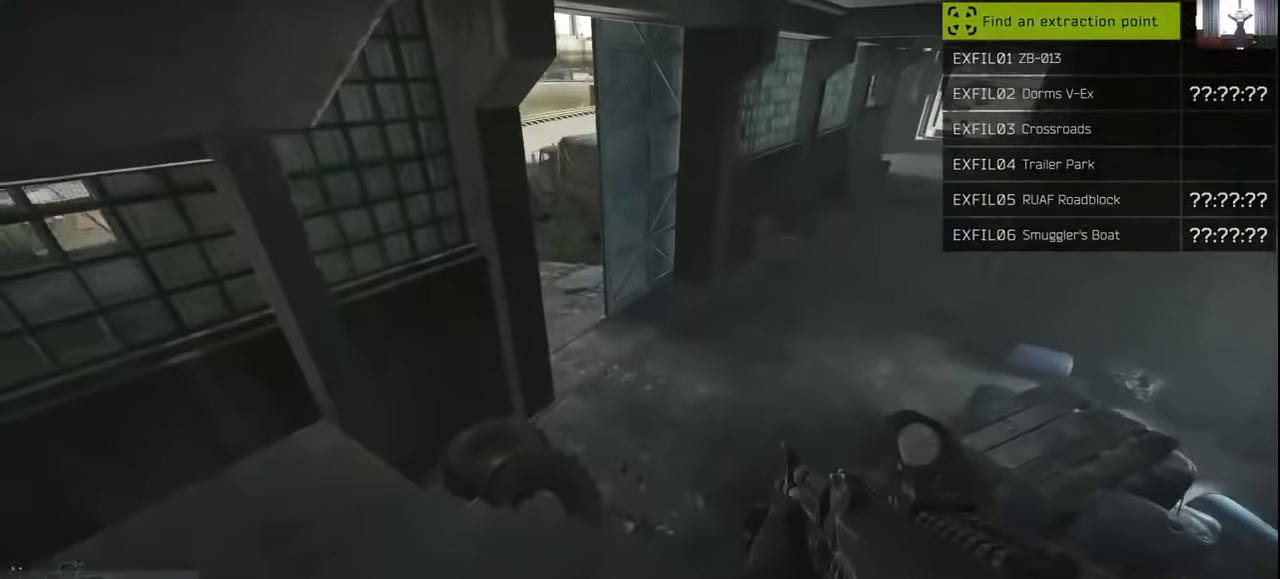
{"keys": ["shift", "w"], "mouse": [], "events": [[67, "shift", "down"], [500, "a", "up"]]}
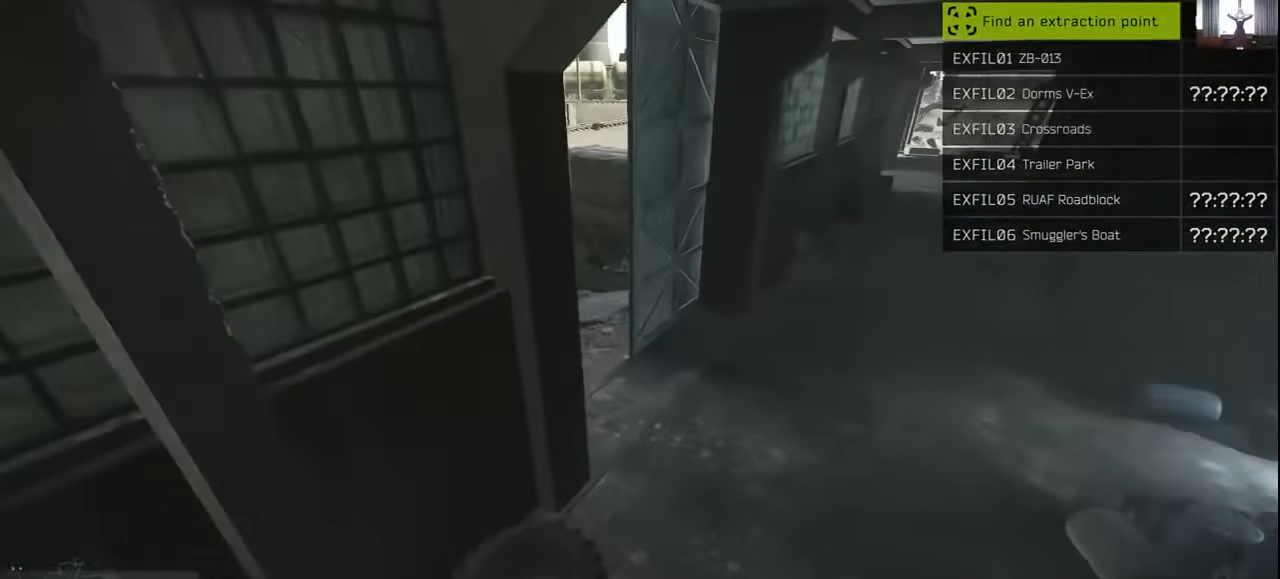
{"keys": ["d", "shift", "w"], "mouse": [], "events": [[67, "d", "down"]]}
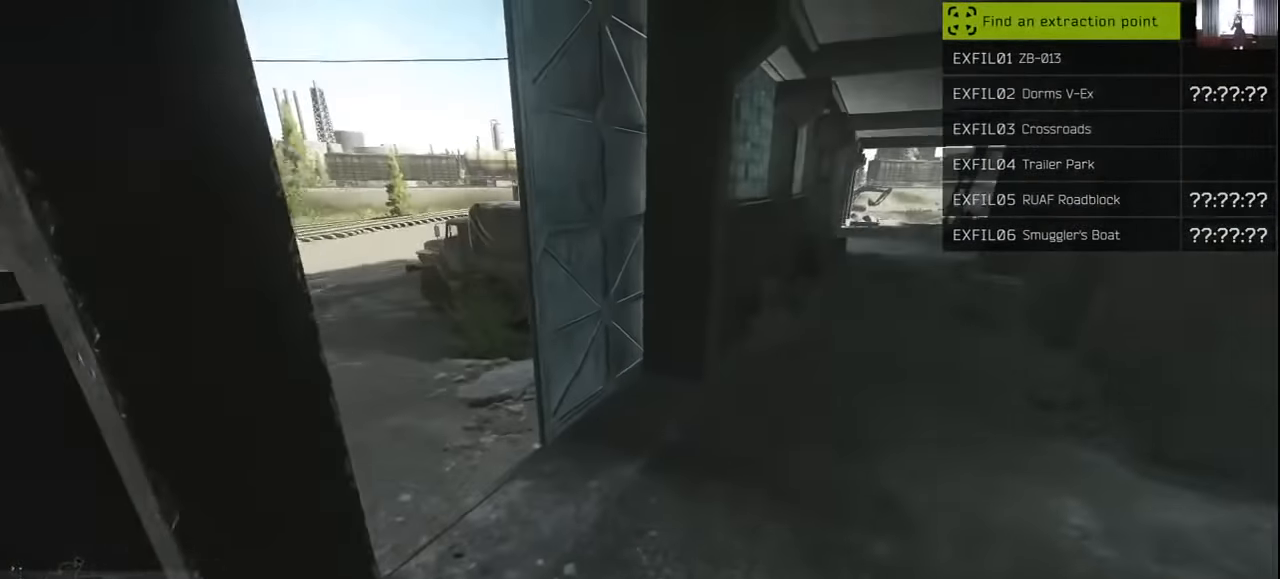
{"keys": ["a"], "mouse": [], "events": [[200, "d", "up"], [300, "a", "down"], [467, "w", "up"], [500, "shift", "up"]]}
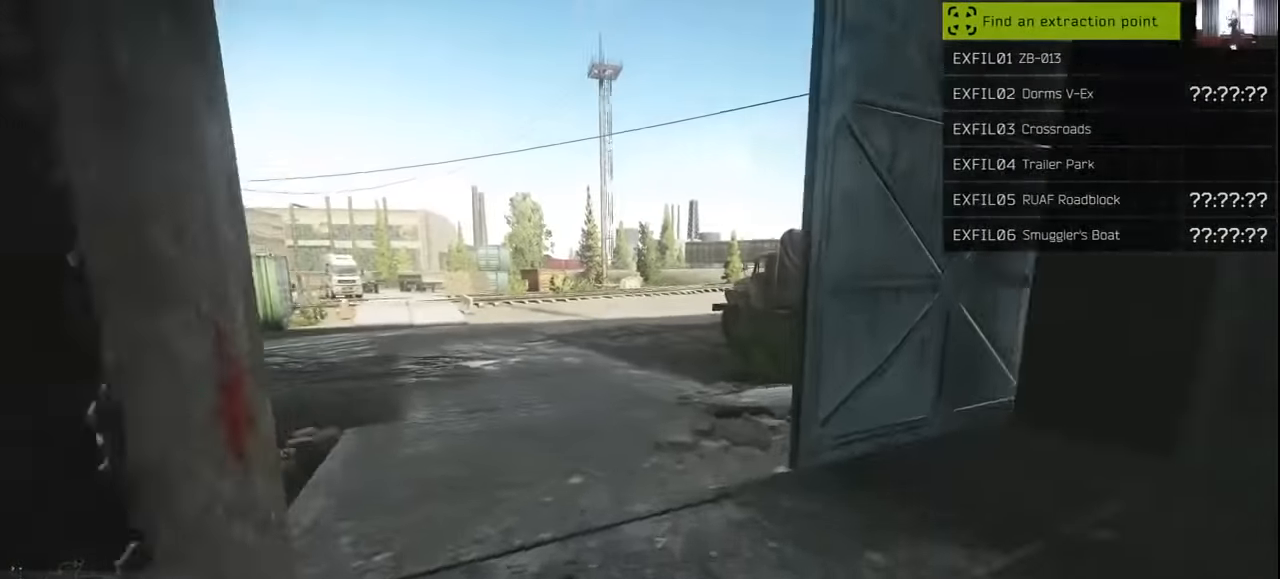
{"keys": [], "mouse": [], "events": [[67, "w", "down"], [134, "a", "up"], [234, "w", "up"]]}
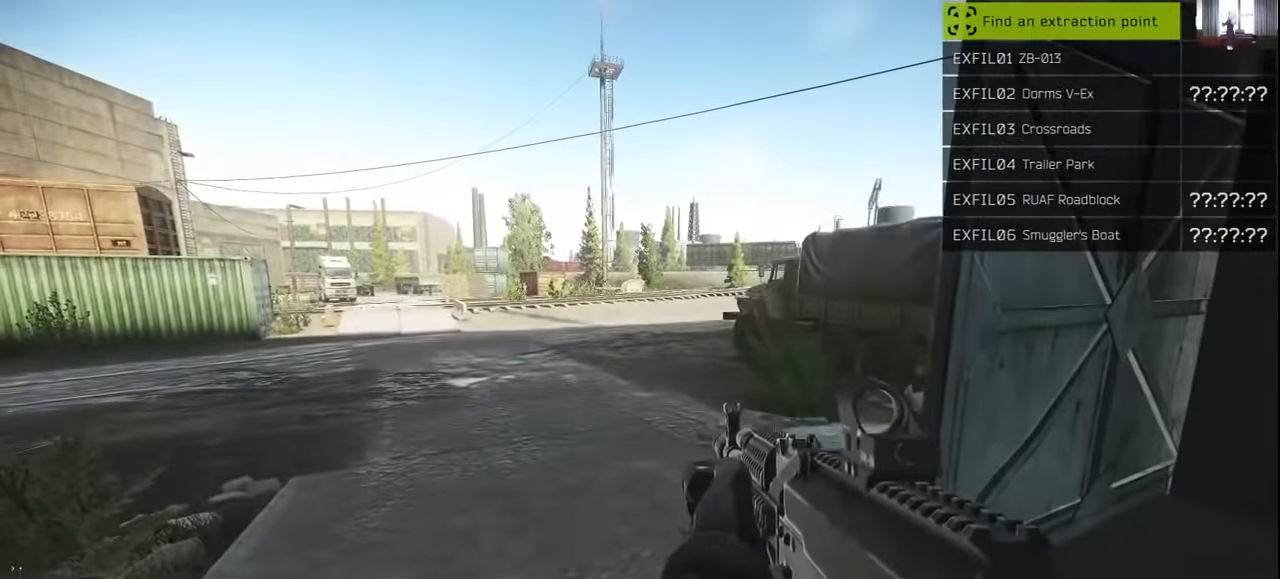
{"keys": ["w"], "mouse": [], "events": [[434, "w", "down"]]}
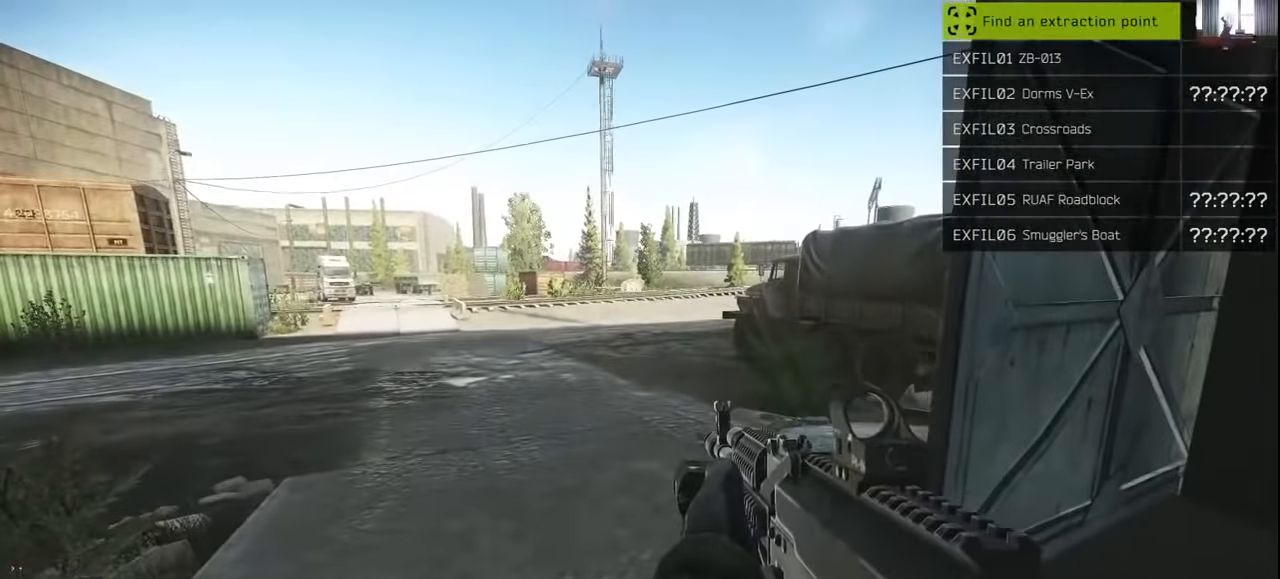
{"keys": ["d", "shift", "w"], "mouse": [], "events": [[67, "shift", "down"], [167, "a", "down"], [367, "a", "up"], [467, "d", "down"]]}
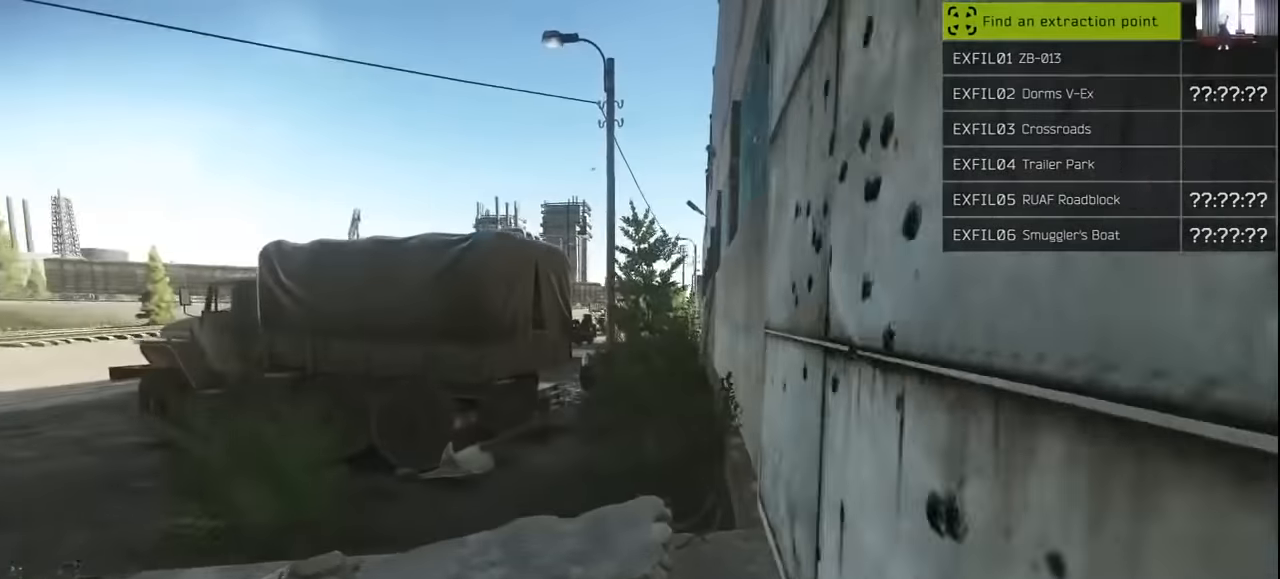
{"keys": ["shift", "w"], "mouse": [], "events": [[67, "d", "up"], [134, "a", "down"], [334, "a", "up"]]}
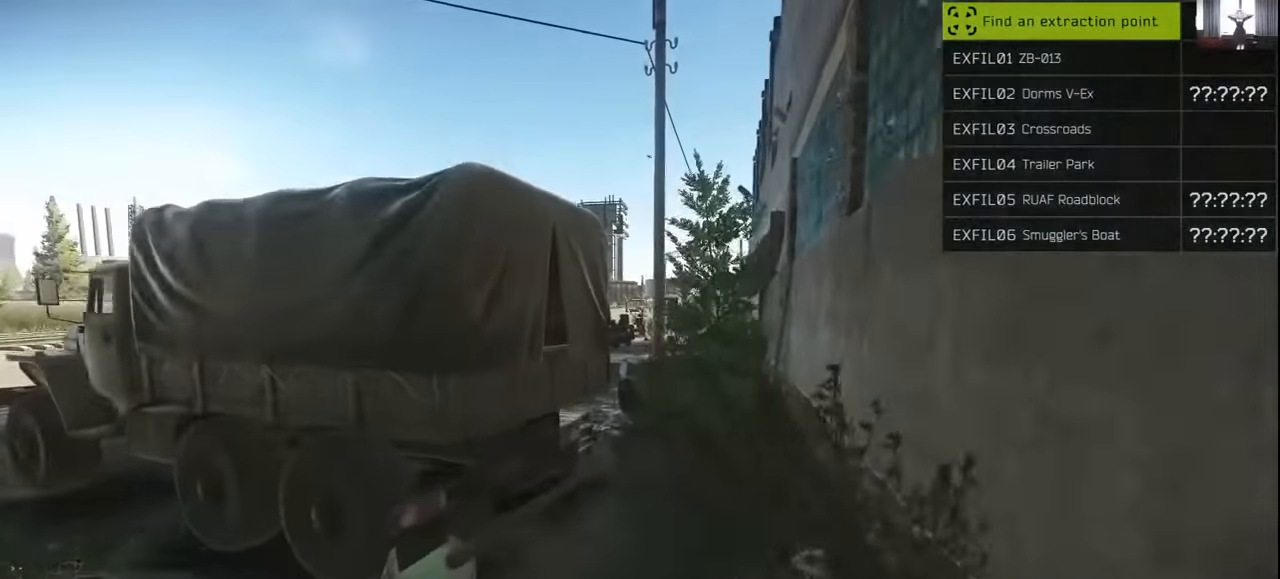
{"keys": ["d", "shift", "w"], "mouse": [], "events": [[67, "space", "down"], [200, "space", "up"], [467, "d", "down"]]}
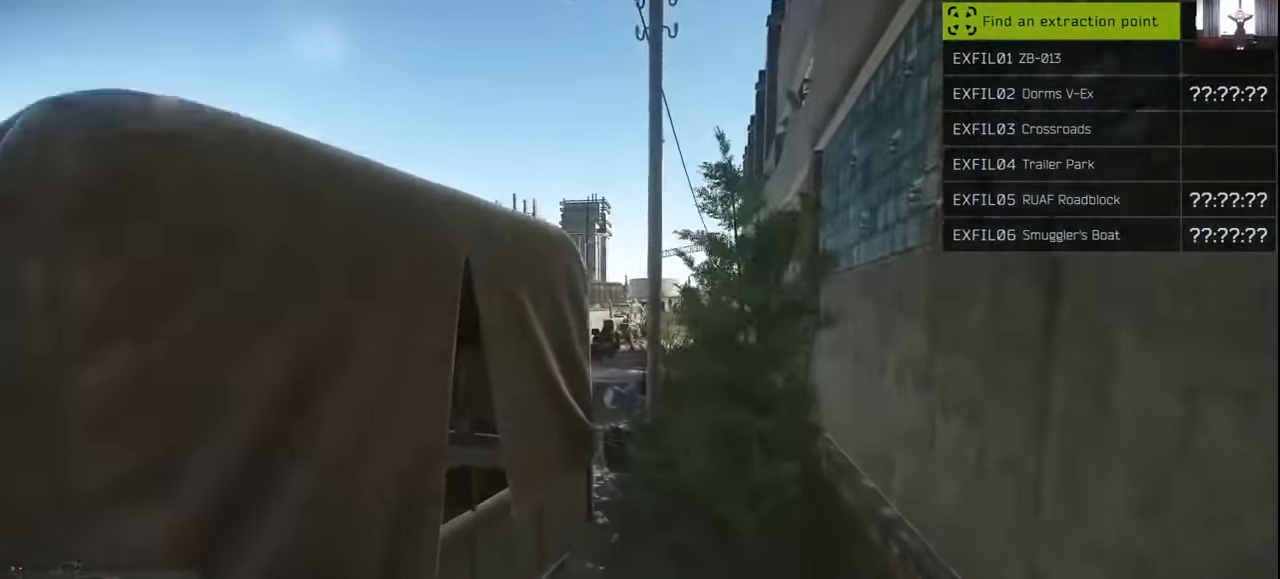
{"keys": ["d", "shift", "w"], "mouse": [], "events": []}
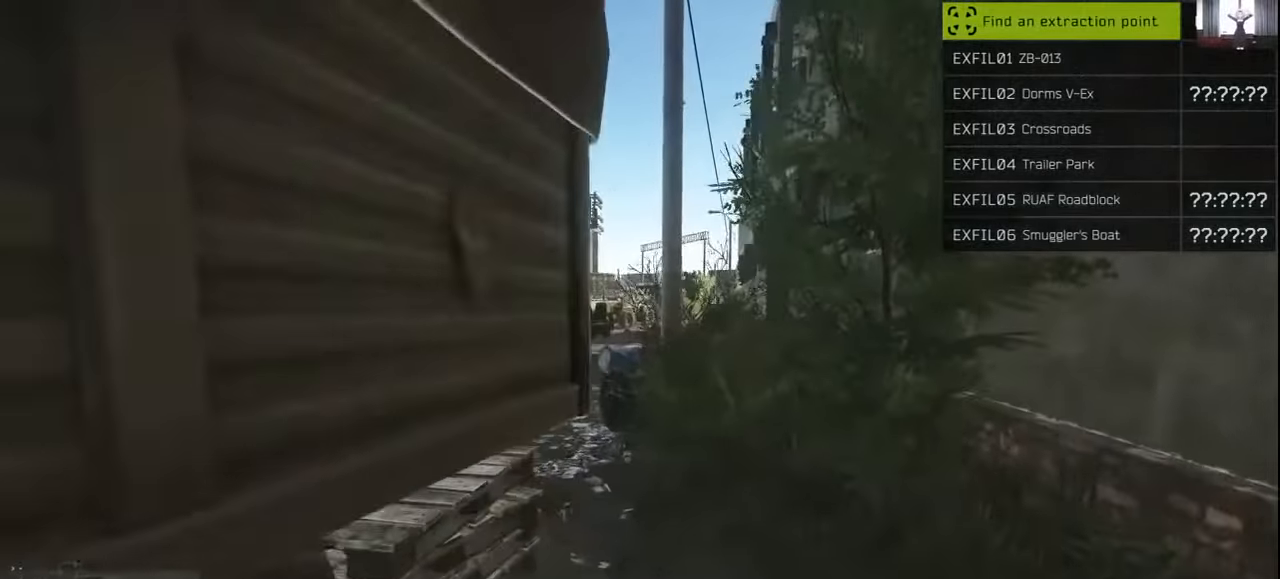
{"keys": ["a", "shift", "w"], "mouse": [], "events": [[167, "d", "up"], [334, "a", "down"]]}
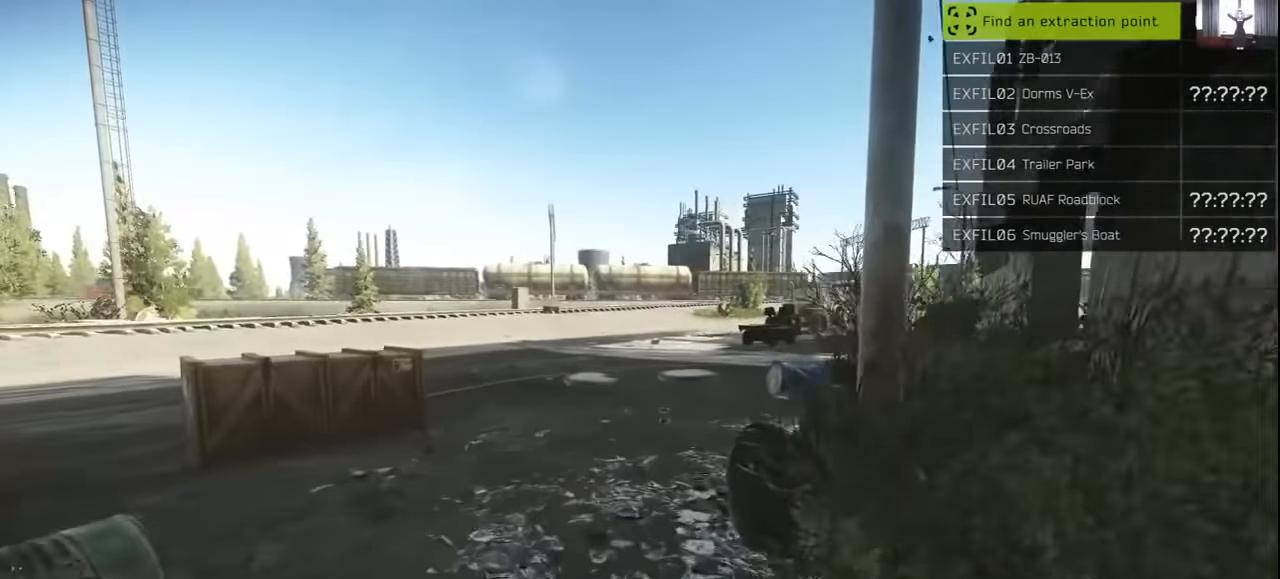
{"keys": ["a", "shift", "w"], "mouse": [], "events": []}
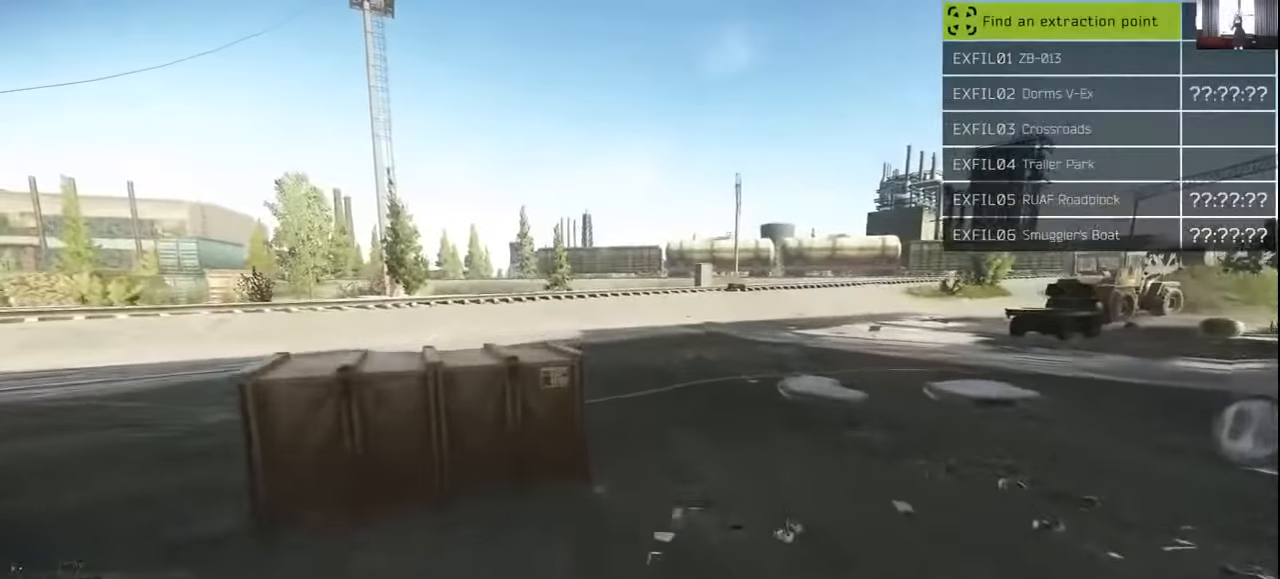
{"keys": [], "mouse": [], "events": [[134, "shift", "up"], [167, "w", "up"], [300, "c", "down"], [300, "w", "down"], [400, "c", "up"], [500, "a", "up"], [500, "w", "up"]]}
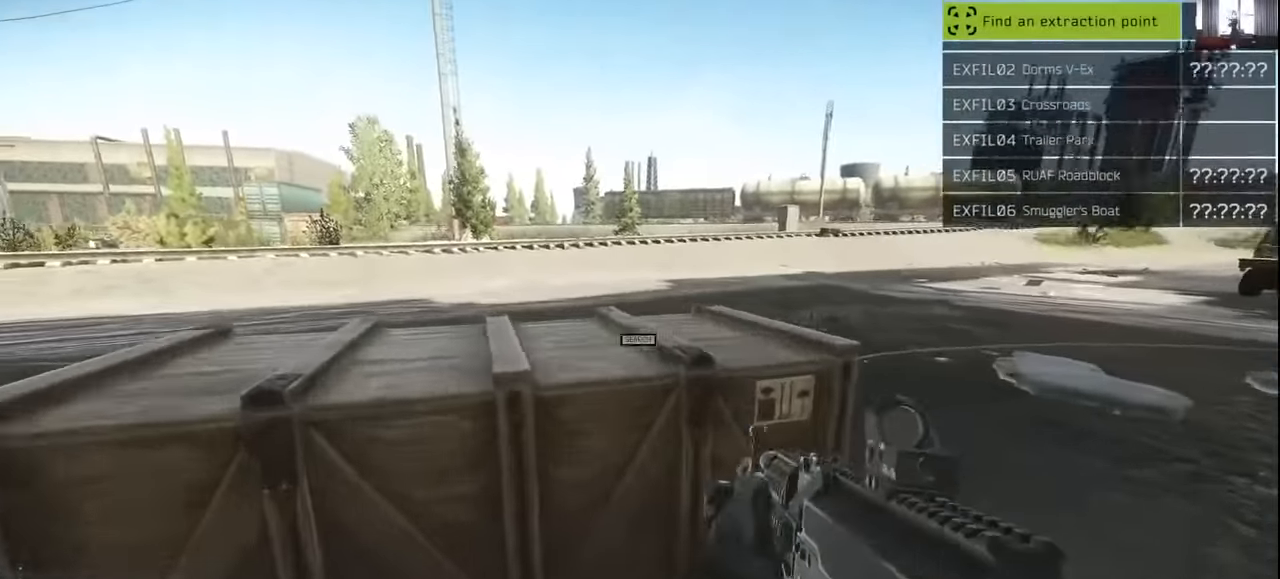
{"keys": [], "mouse": [], "events": [[34, "f", "down"], [134, "f", "up"], [234, "f", "down"], [267, "f", "up"]]}
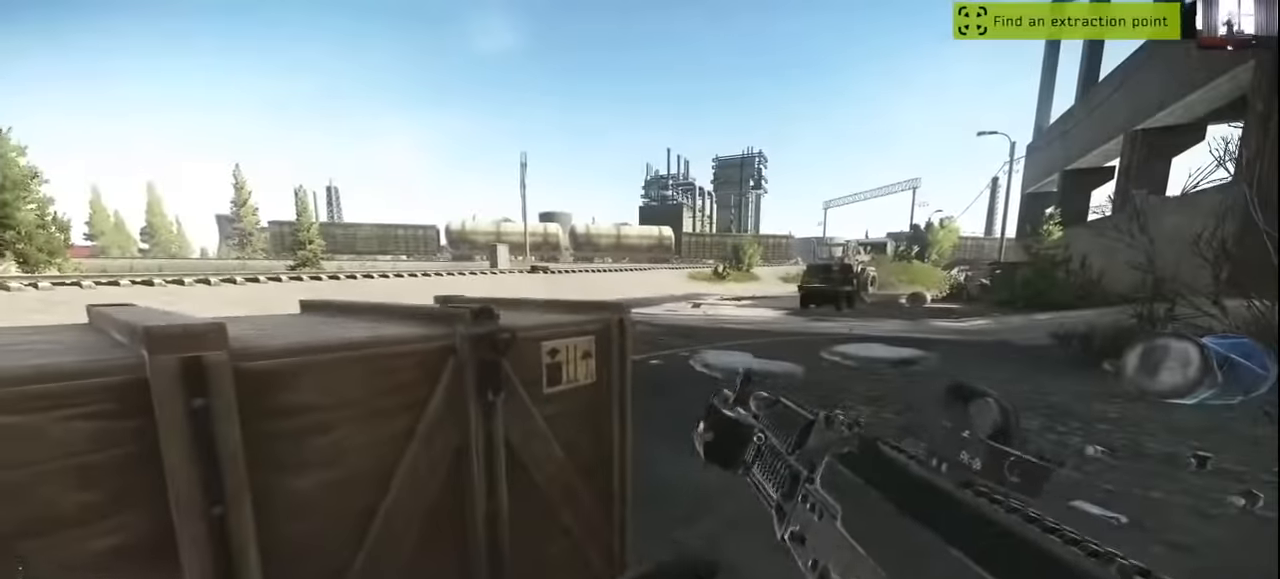
{"keys": [], "mouse": [], "events": []}
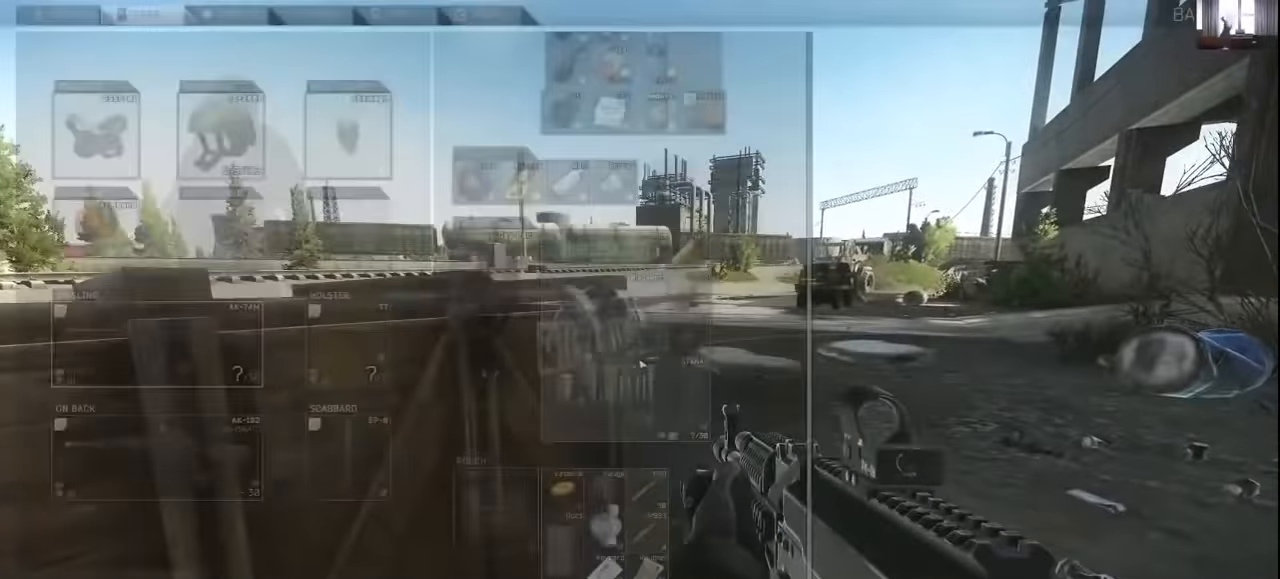
{"keys": [], "mouse": ["wheel"], "events": [[400, "mouse_wheel", "down"]]}
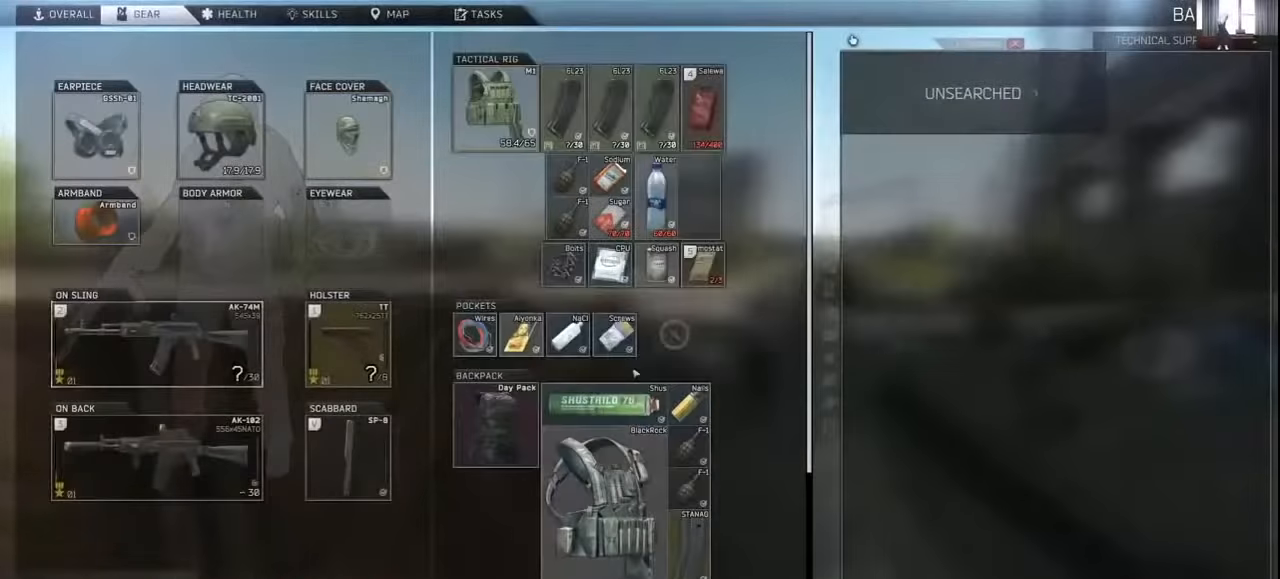
{"keys": [], "mouse": [], "events": [[34, "mouse_wheel", "up"]]}
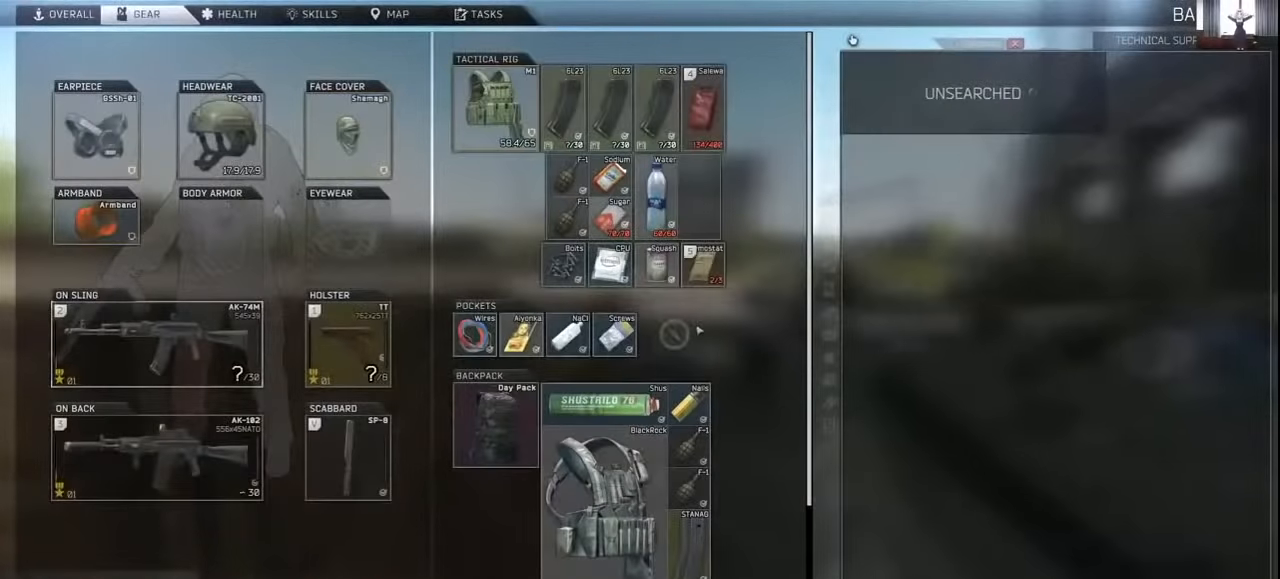
{"keys": [], "mouse": [], "events": []}
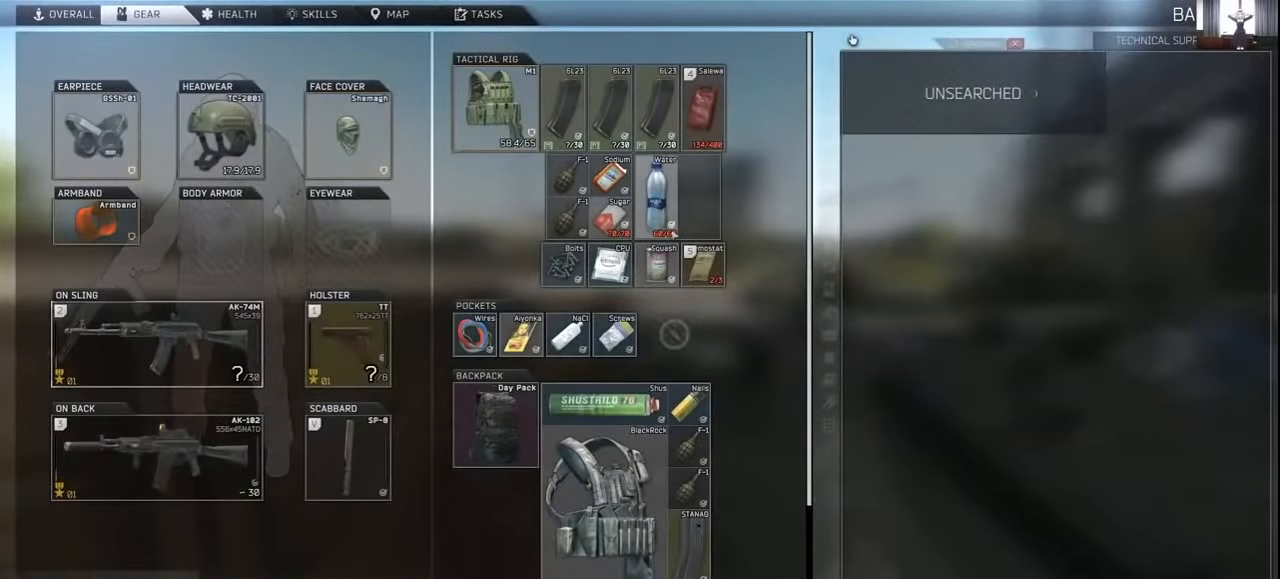
{"keys": [], "mouse": [], "events": []}
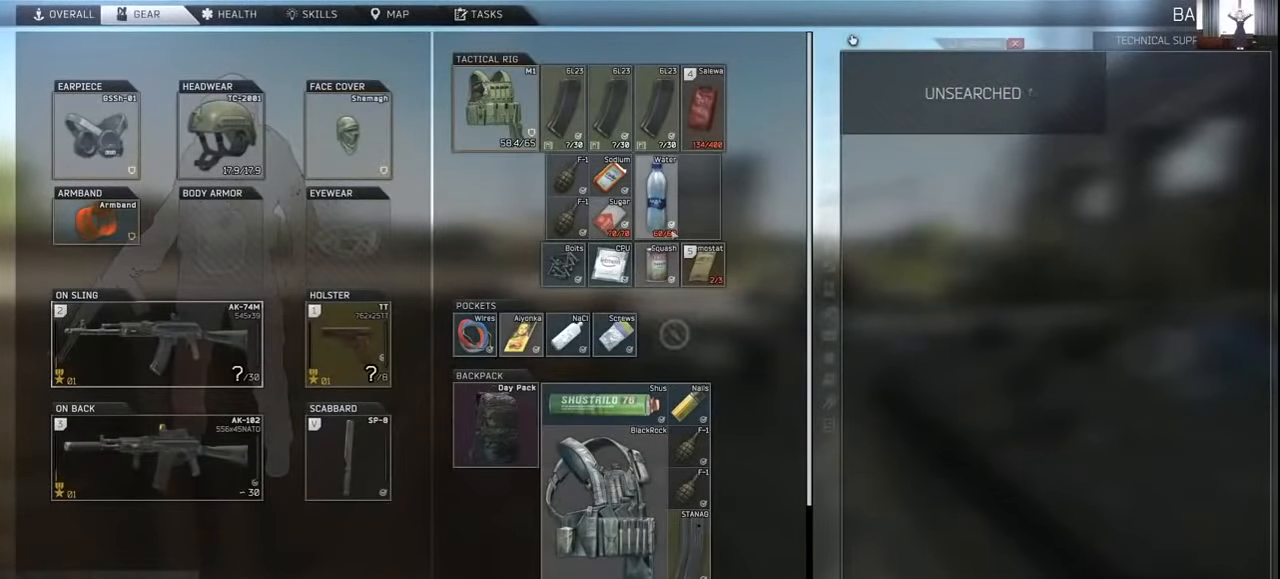
{"keys": [], "mouse": [], "events": []}
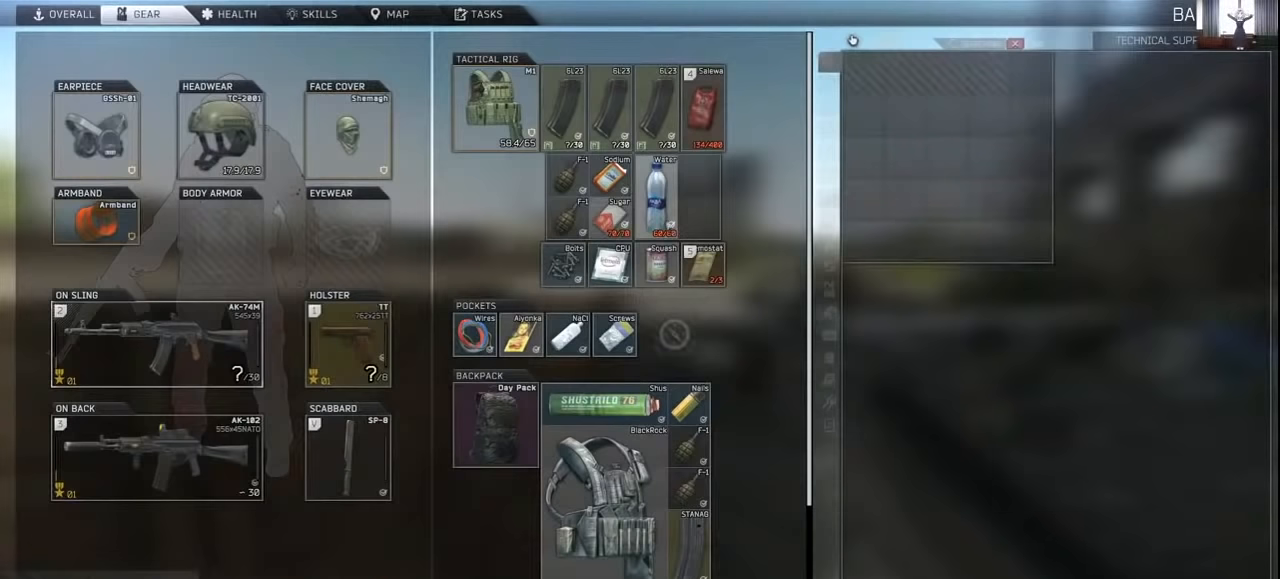
{"keys": [], "mouse": [], "events": []}
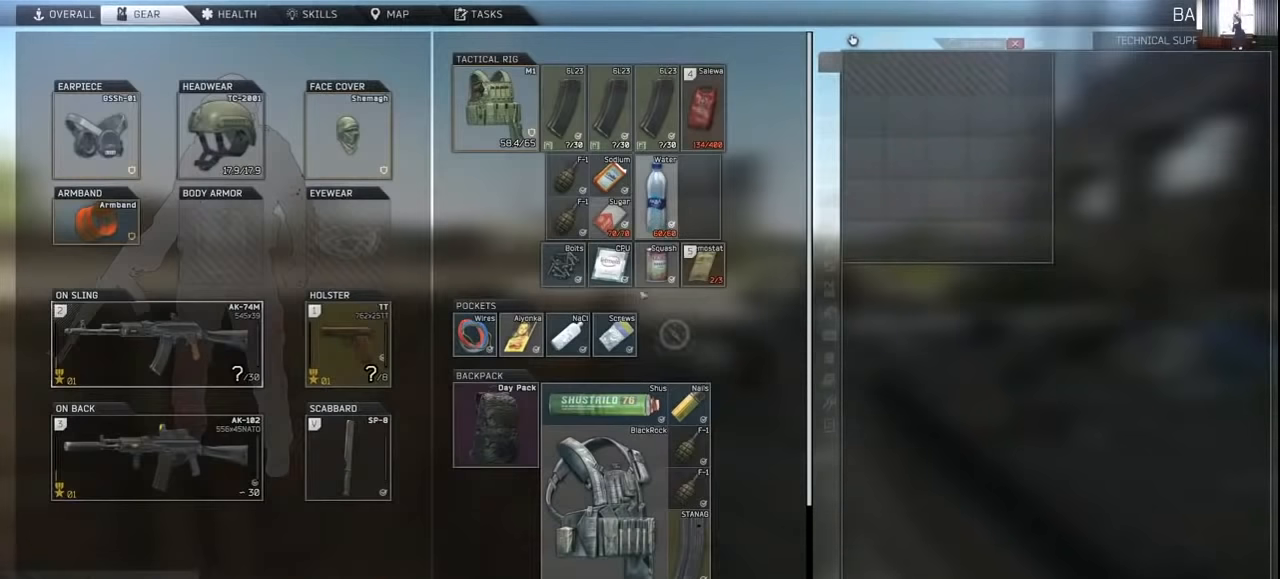
{"keys": [], "mouse": [], "events": [[167, "mouse_wheel", "down"], [300, "mouse_wheel", "up"]]}